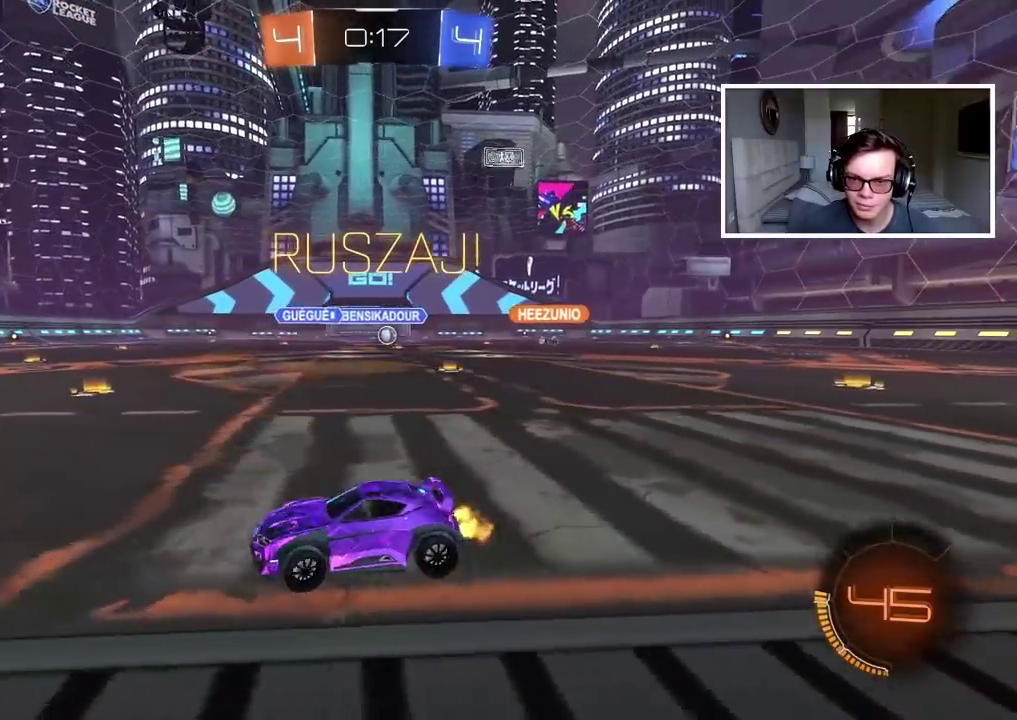
Gameplay with a controller (PlayStation layout); each line is a JSON object with the inputs held at the frame after it. "events" lists button and stick changes between this image and that frame as [ms after this image, input, new state], when the widget could be followed in between. Not read: L1.
{"buttons": ["R2"], "left_stick": "left", "right_stick": "center", "events": [[83, "left_stick", "center"], [217, "left_stick", "left"]]}
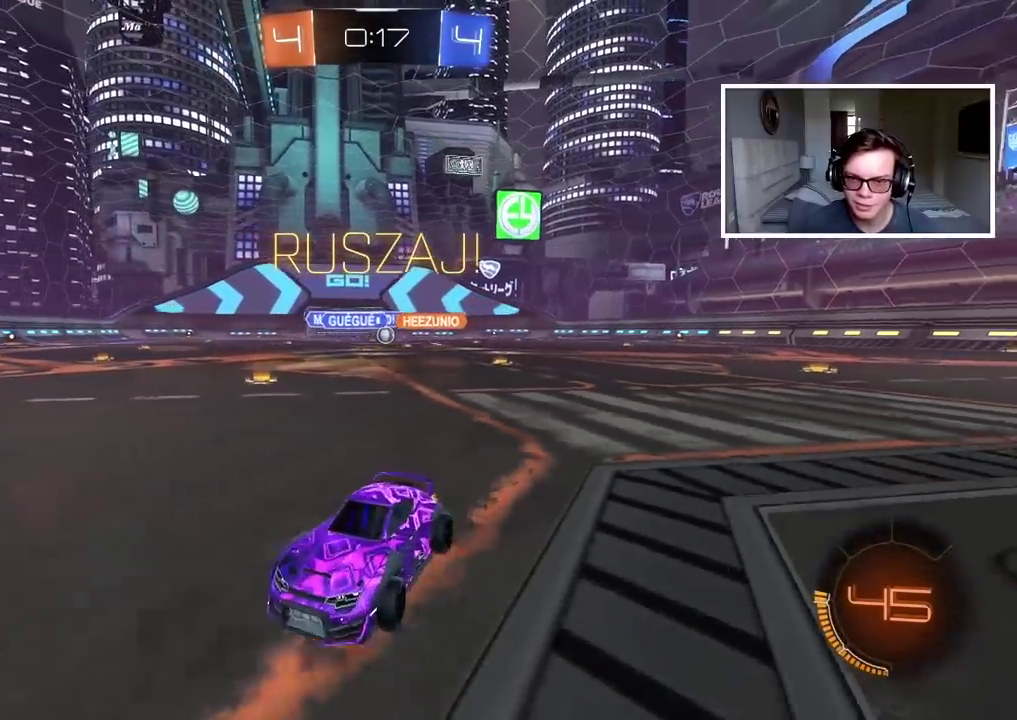
{"buttons": ["R2"], "left_stick": "right", "right_stick": "center", "events": [[33, "left_stick", "center"], [267, "left_stick", "down"], [367, "left_stick", "center"], [417, "left_stick", "right"]]}
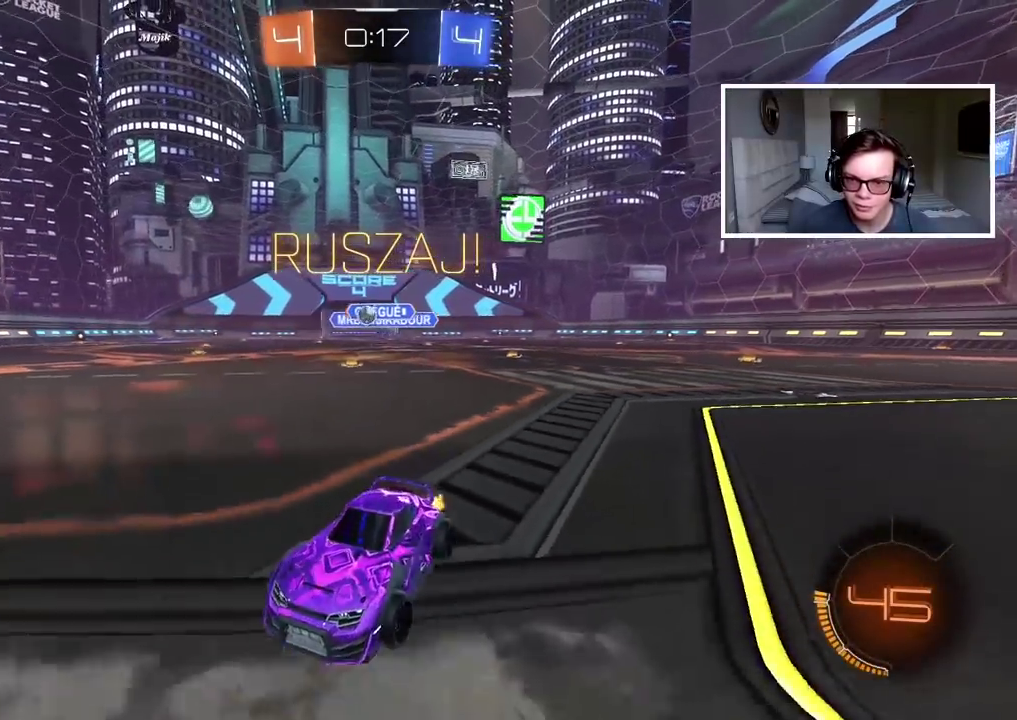
{"buttons": [], "left_stick": "center", "right_stick": "center", "events": [[150, "CIRCLE", "down"], [300, "left_stick", "center"], [350, "CIRCLE", "up"], [450, "R2", "up"]]}
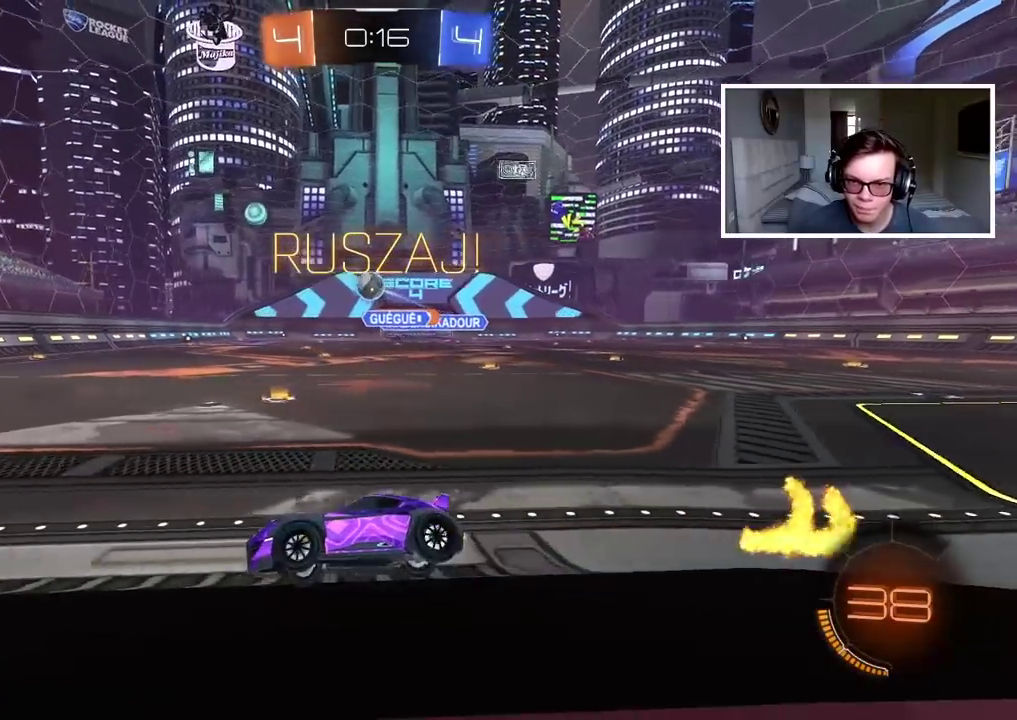
{"buttons": ["R2"], "left_stick": "right", "right_stick": "center", "events": [[50, "R2", "down"], [133, "left_stick", "right"], [367, "left_stick", "center"], [417, "TRIANGLE", "down"], [467, "left_stick", "right"], [500, "TRIANGLE", "up"]]}
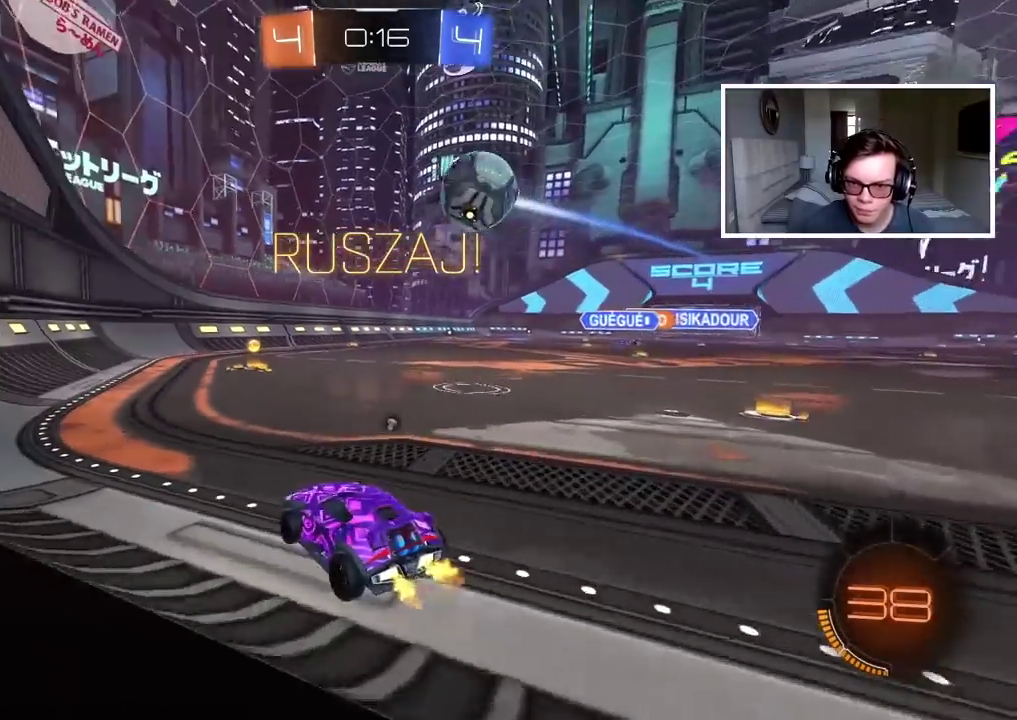
{"buttons": ["R2"], "left_stick": "right", "right_stick": "center", "events": [[83, "left_stick", "center"], [100, "CIRCLE", "down"], [317, "left_stick", "right"], [400, "CIRCLE", "up"]]}
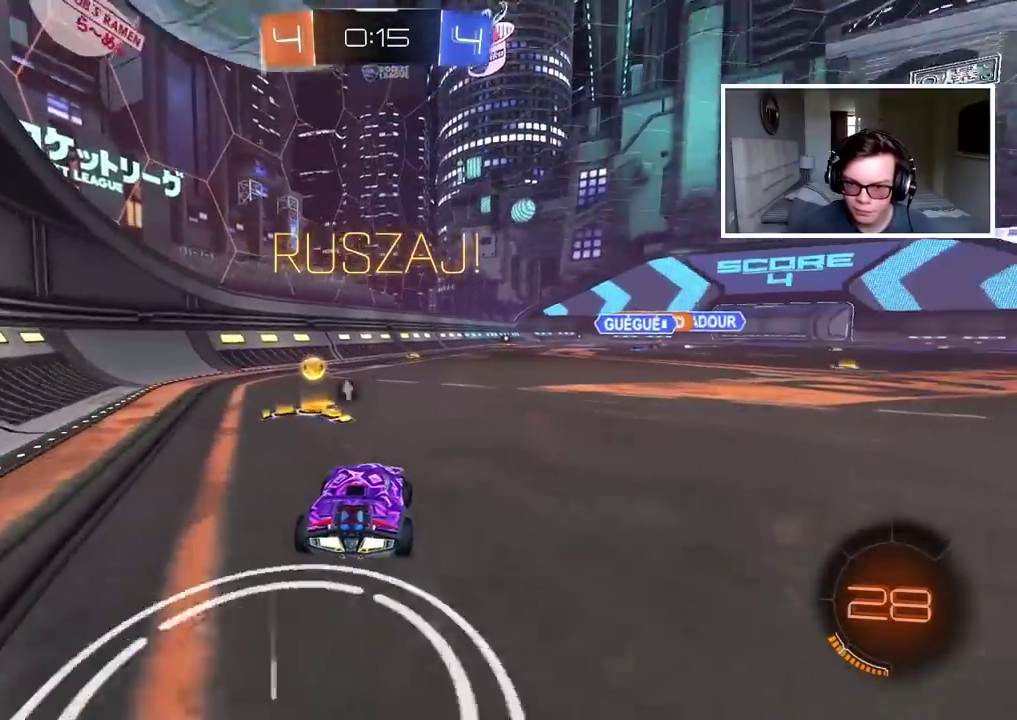
{"buttons": ["CIRCLE", "R2"], "left_stick": "down-left", "right_stick": "center", "events": [[67, "left_stick", "center"], [117, "left_stick", "right"], [183, "CIRCLE", "down"], [383, "left_stick", "center"], [500, "left_stick", "down-left"]]}
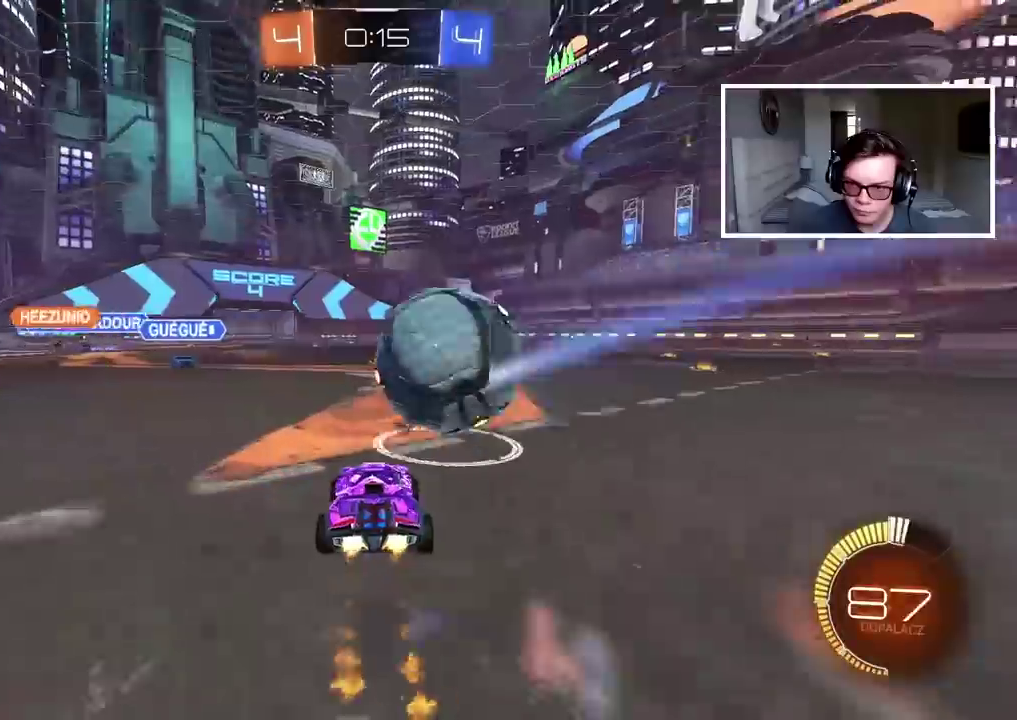
{"buttons": ["CROSS", "CIRCLE", "R2"], "left_stick": "right", "right_stick": "center", "events": [[33, "CROSS", "down"], [183, "CROSS", "up"], [233, "L2", "down"], [250, "CROSS", "down"], [500, "L2", "up"], [500, "left_stick", "right"]]}
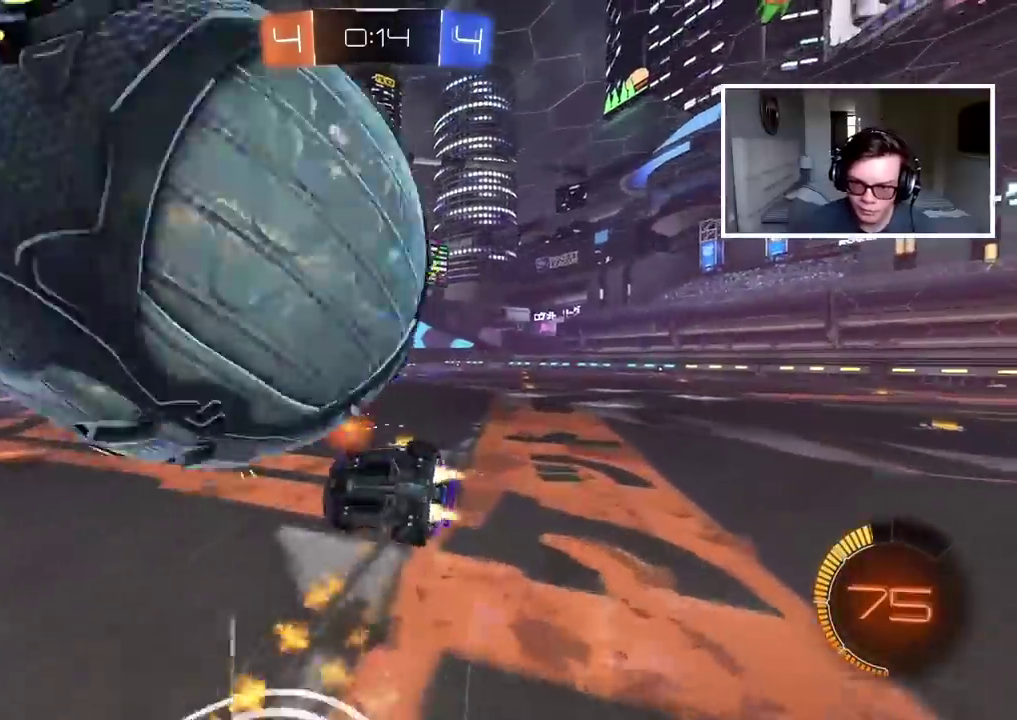
{"buttons": [], "left_stick": "up-right", "right_stick": "center", "events": [[67, "CIRCLE", "up"], [67, "CROSS", "up"], [233, "TRIANGLE", "down"], [267, "R2", "up"], [317, "TRIANGLE", "up"], [483, "left_stick", "up-right"]]}
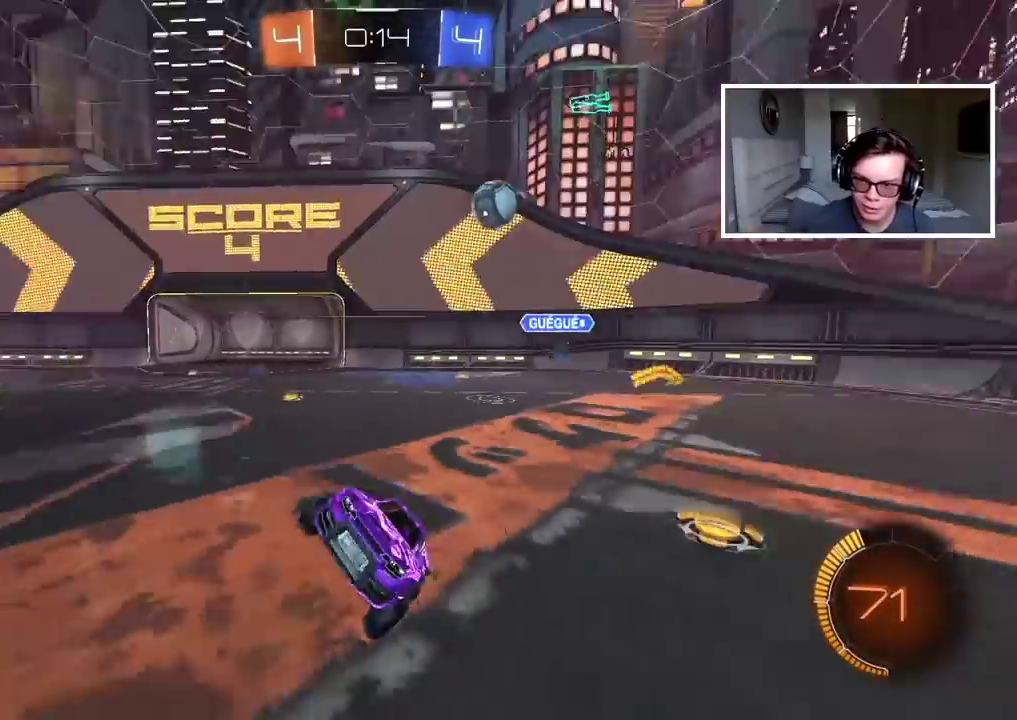
{"buttons": ["R2"], "left_stick": "right", "right_stick": "center", "events": [[17, "R2", "down"], [183, "left_stick", "right"]]}
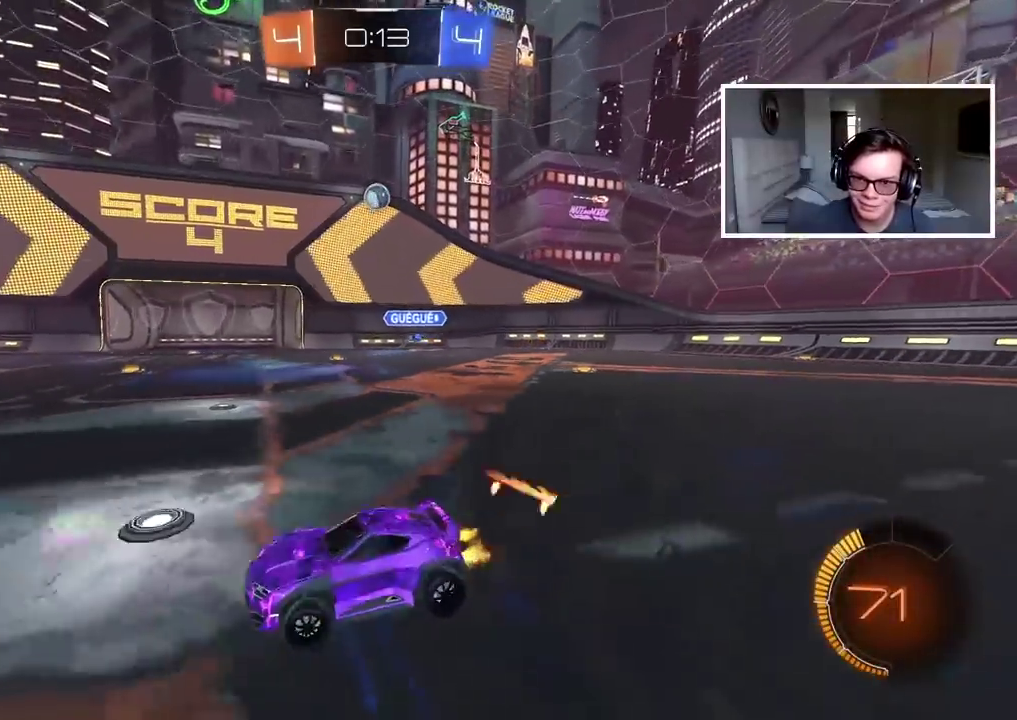
{"buttons": ["R2"], "left_stick": "right", "right_stick": "center", "events": [[117, "CIRCLE", "down"], [183, "CIRCLE", "up"], [283, "R2", "up"], [433, "R2", "down"]]}
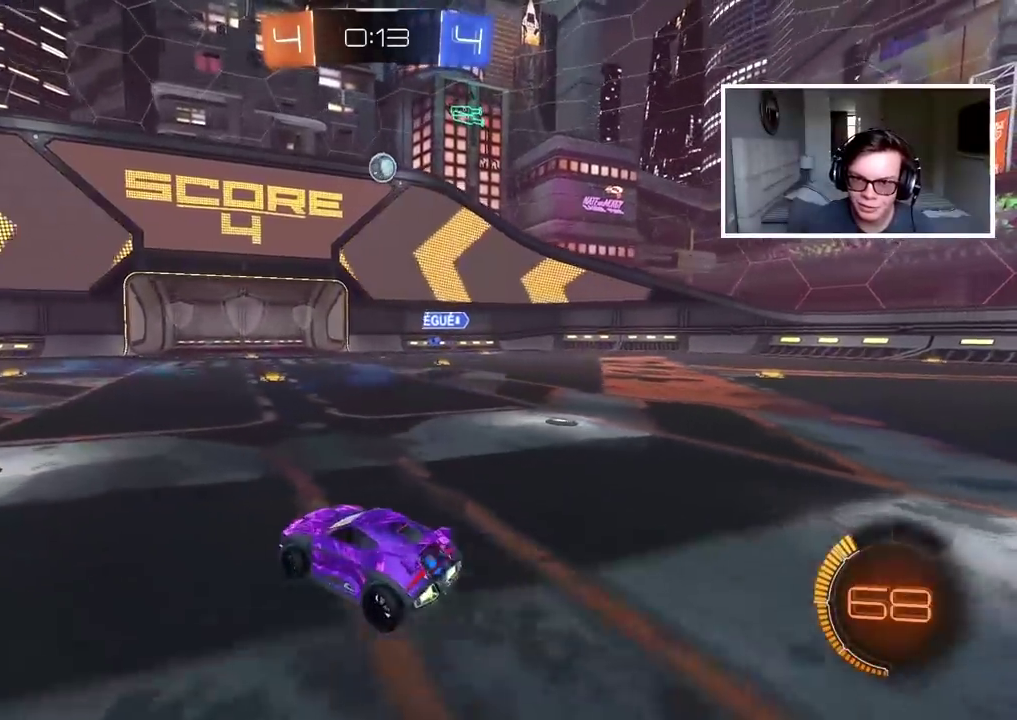
{"buttons": ["CROSS", "CIRCLE", "R2"], "left_stick": "down-right", "right_stick": "center"}
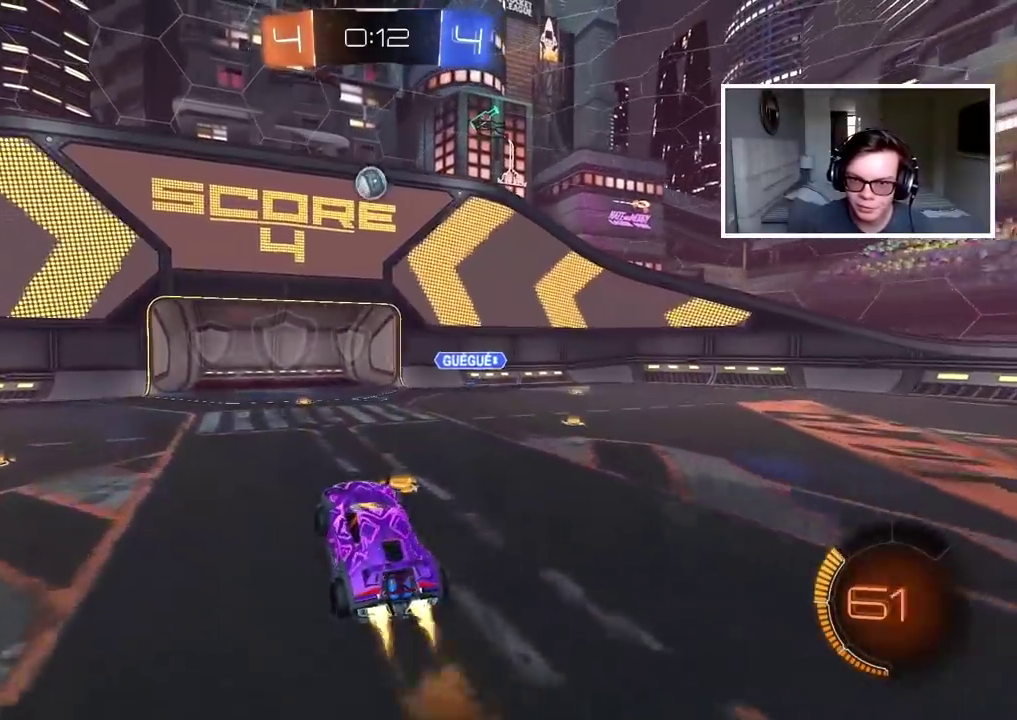
{"buttons": [], "left_stick": "up-left", "right_stick": "center", "events": [[183, "left_stick", "down-left"], [333, "left_stick", "center"], [350, "CIRCLE", "up"], [350, "CROSS", "up"], [383, "left_stick", "up-left"], [467, "R2", "up"]]}
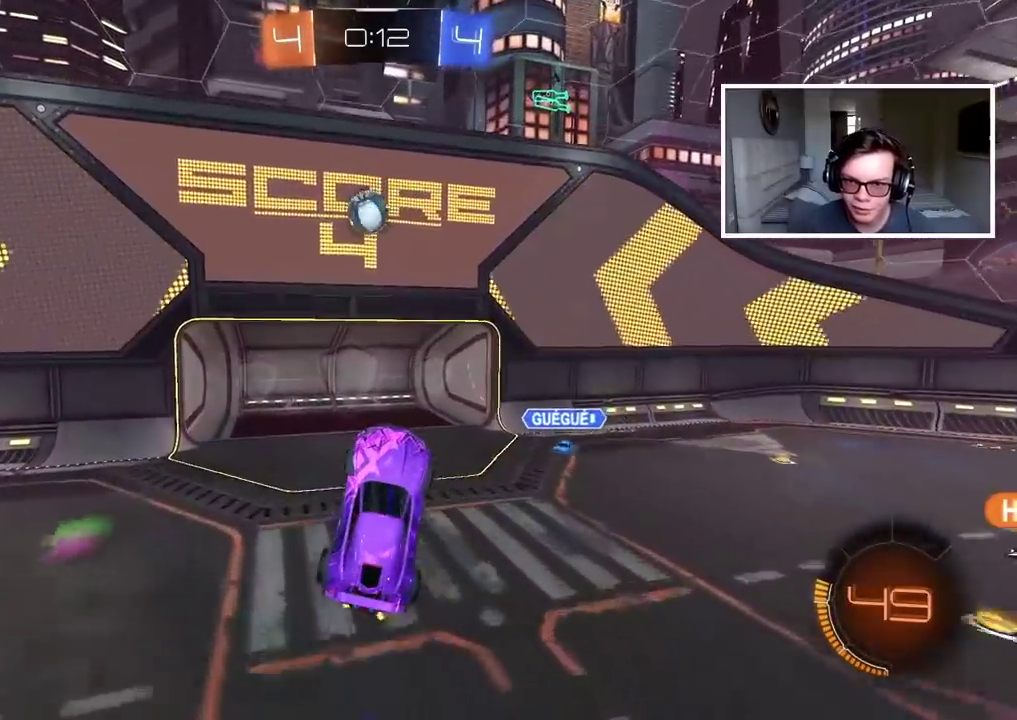
{"buttons": ["CIRCLE", "R2"], "left_stick": "up-left", "right_stick": "center", "events": [[117, "left_stick", "up"], [200, "R2", "down"], [200, "left_stick", "up-right"], [250, "left_stick", "right"], [283, "CIRCLE", "down"], [367, "left_stick", "down"], [467, "left_stick", "up-left"]]}
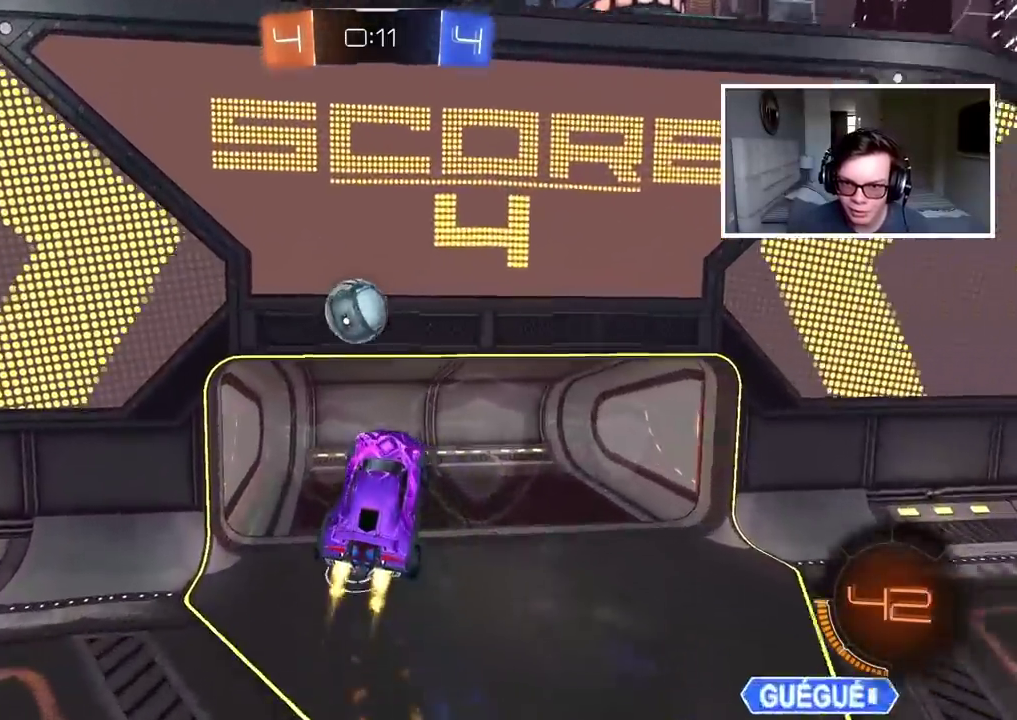
{"buttons": ["R2"], "left_stick": "left", "right_stick": "center", "events": [[117, "left_stick", "down-left"], [167, "left_stick", "left"], [317, "CIRCLE", "up"]]}
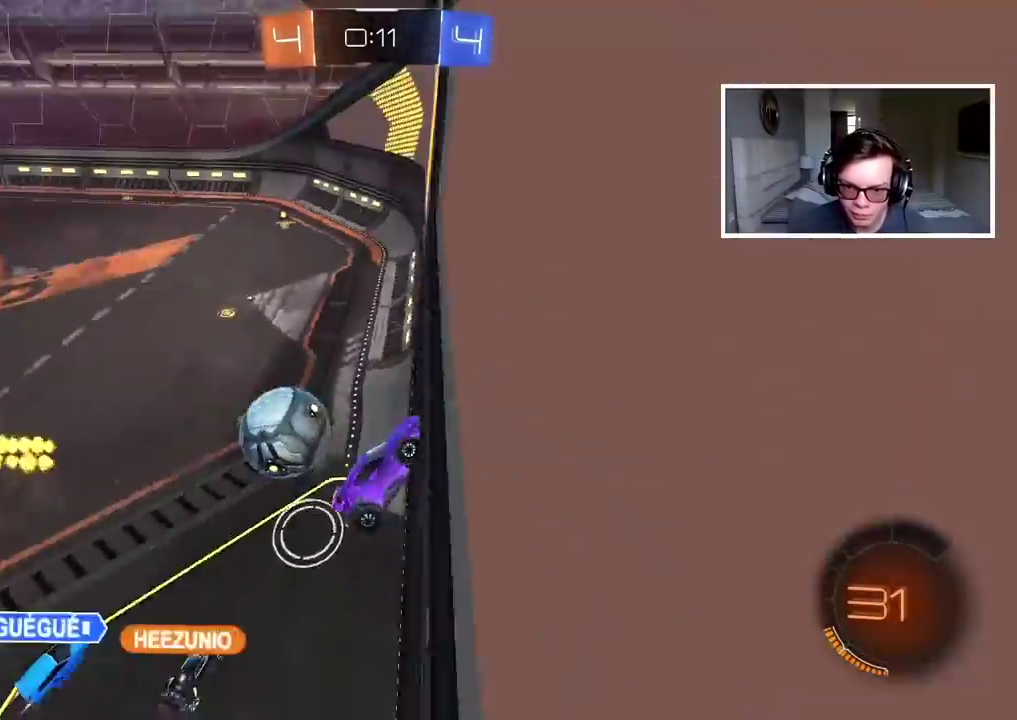
{"buttons": ["R2"], "left_stick": "center", "right_stick": "center", "events": [[117, "left_stick", "center"], [200, "left_stick", "left"], [333, "left_stick", "center"]]}
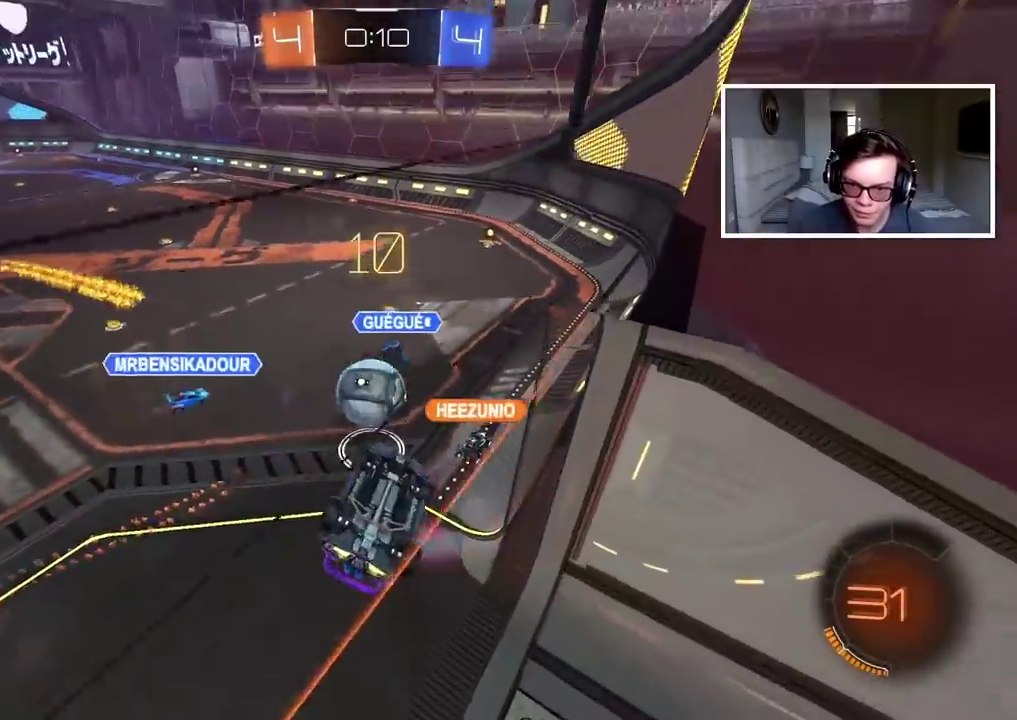
{"buttons": ["R2"], "left_stick": "down-left", "right_stick": "center", "events": [[50, "L2", "down"], [350, "L2", "up"], [500, "left_stick", "down-left"]]}
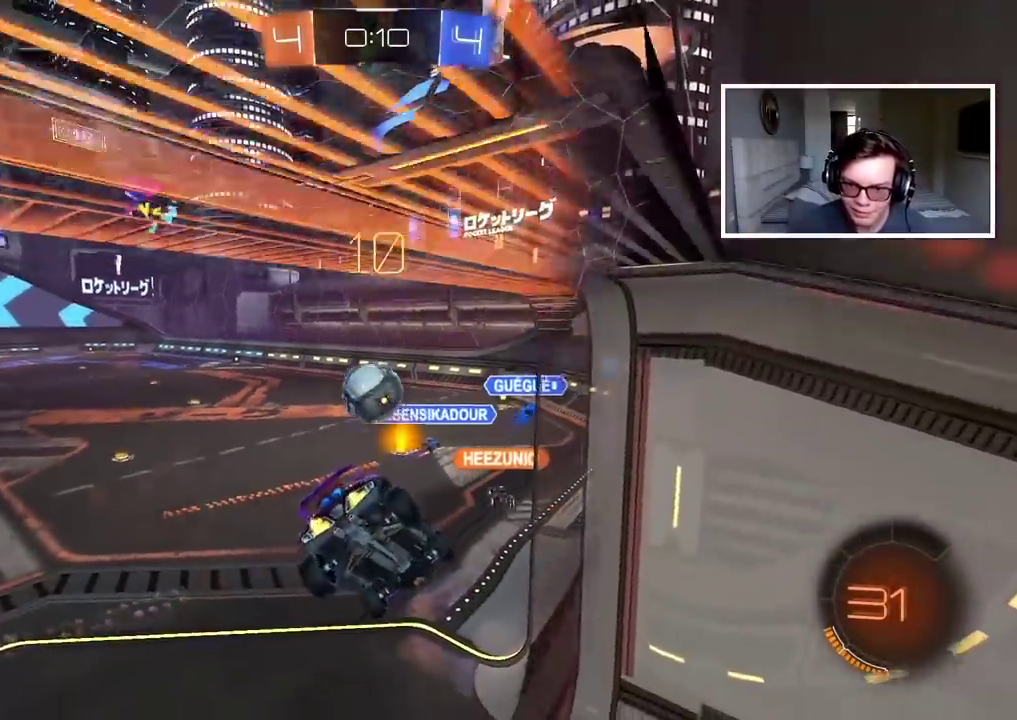
{"buttons": ["R2"], "left_stick": "left", "right_stick": "center", "events": [[83, "left_stick", "center"], [350, "left_stick", "left"]]}
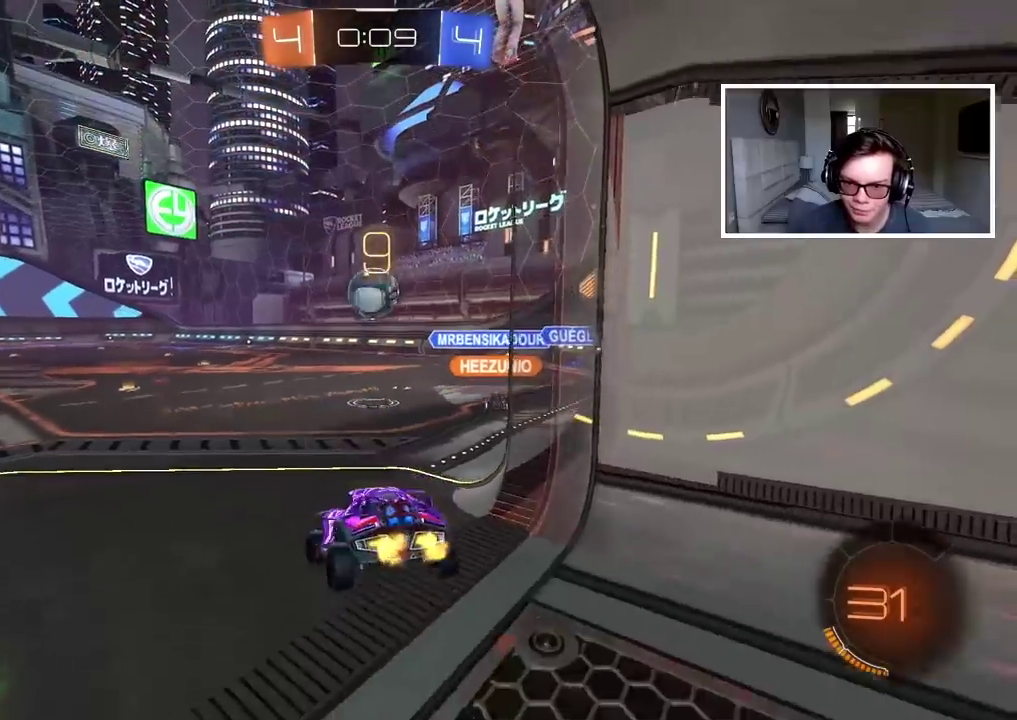
{"buttons": ["R2"], "left_stick": "left", "right_stick": "center", "events": []}
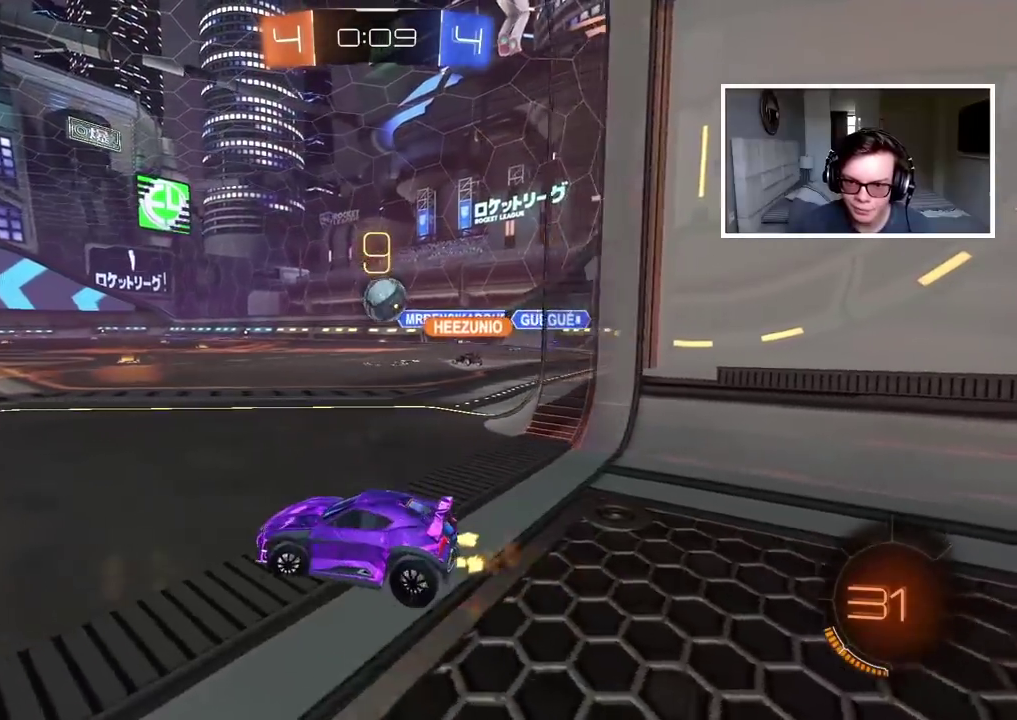
{"buttons": ["R2"], "left_stick": "center", "right_stick": "center", "events": [[67, "left_stick", "center"], [217, "left_stick", "left"], [433, "left_stick", "center"]]}
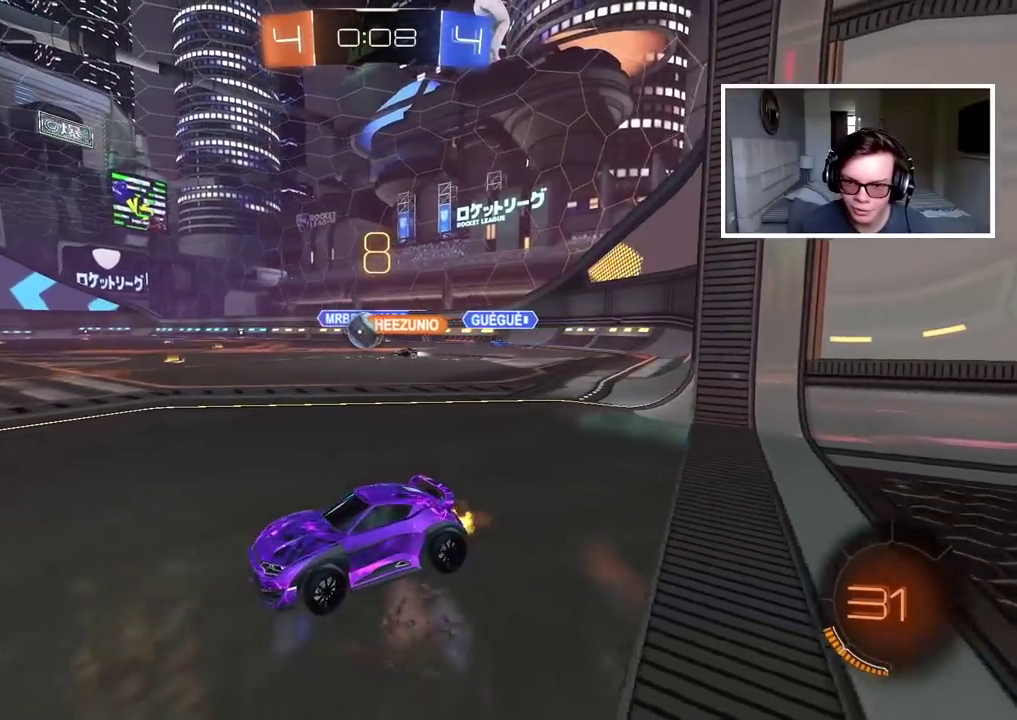
{"buttons": ["R2"], "left_stick": "down-left", "right_stick": "center", "events": [[117, "left_stick", "right"], [300, "left_stick", "center"], [383, "left_stick", "down-left"]]}
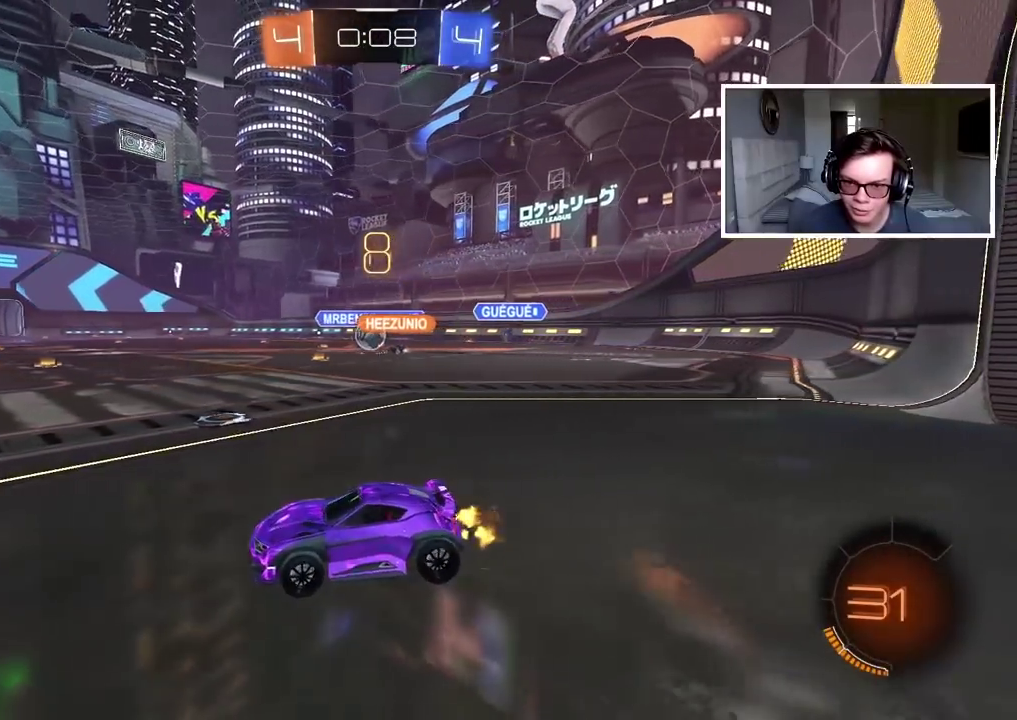
{"buttons": ["R2"], "left_stick": "center", "right_stick": "center", "events": [[250, "left_stick", "down"], [317, "left_stick", "center"]]}
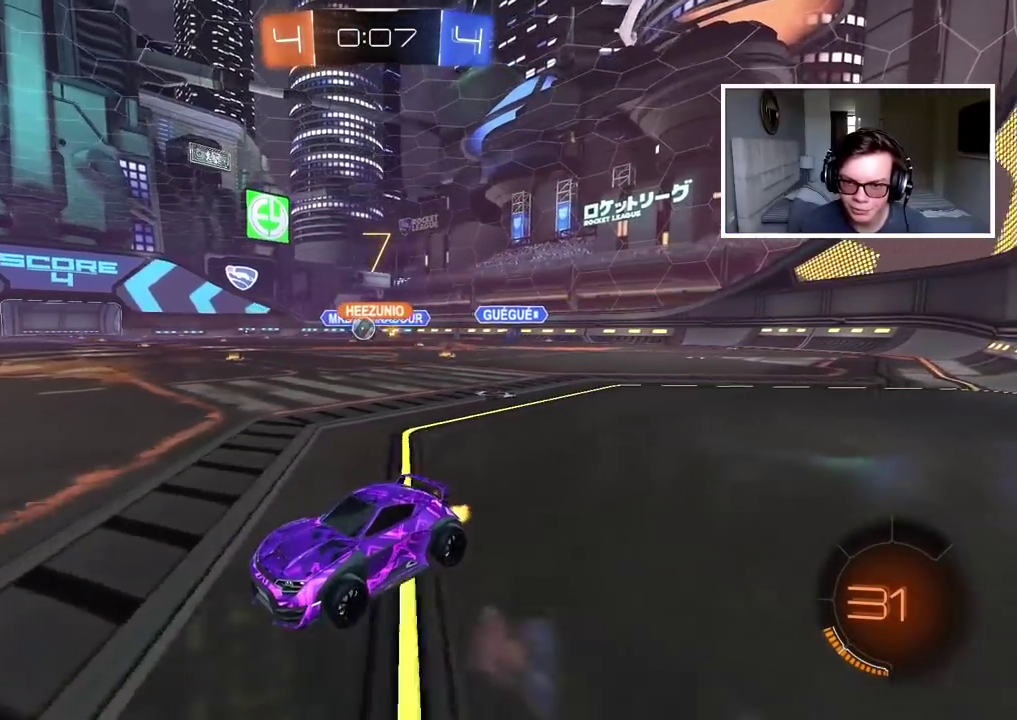
{"buttons": ["R2"], "left_stick": "center", "right_stick": "center", "events": [[117, "left_stick", "right"], [217, "left_stick", "center"]]}
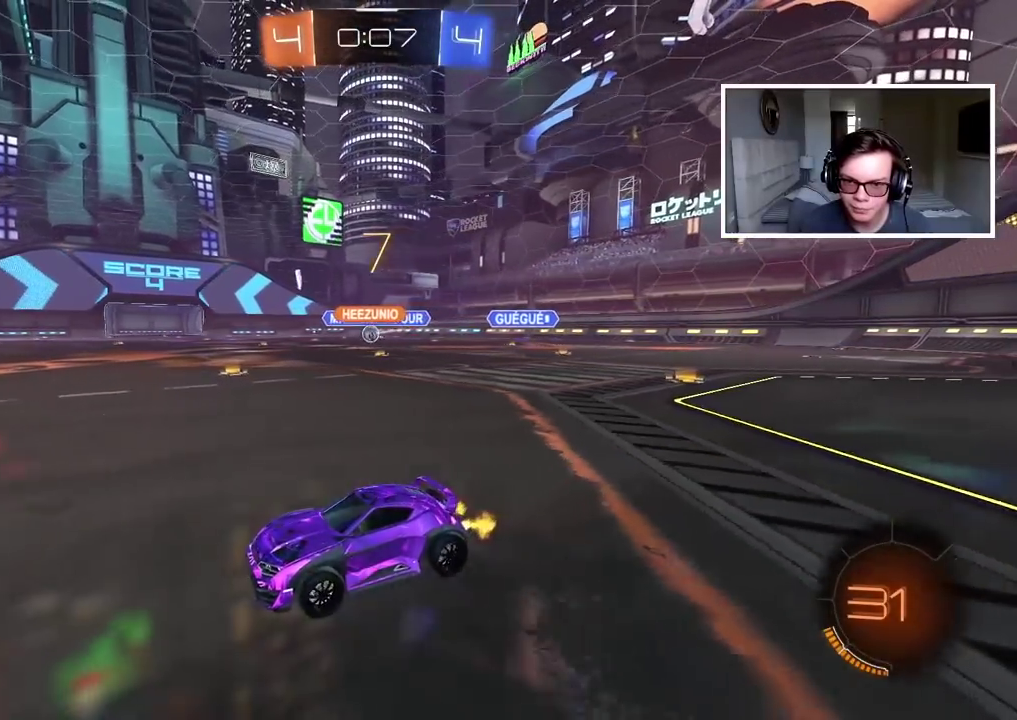
{"buttons": [], "left_stick": "right", "right_stick": "center", "events": [[67, "left_stick", "left"], [167, "left_stick", "down-left"], [233, "left_stick", "center"], [467, "left_stick", "right"], [483, "R2", "up"]]}
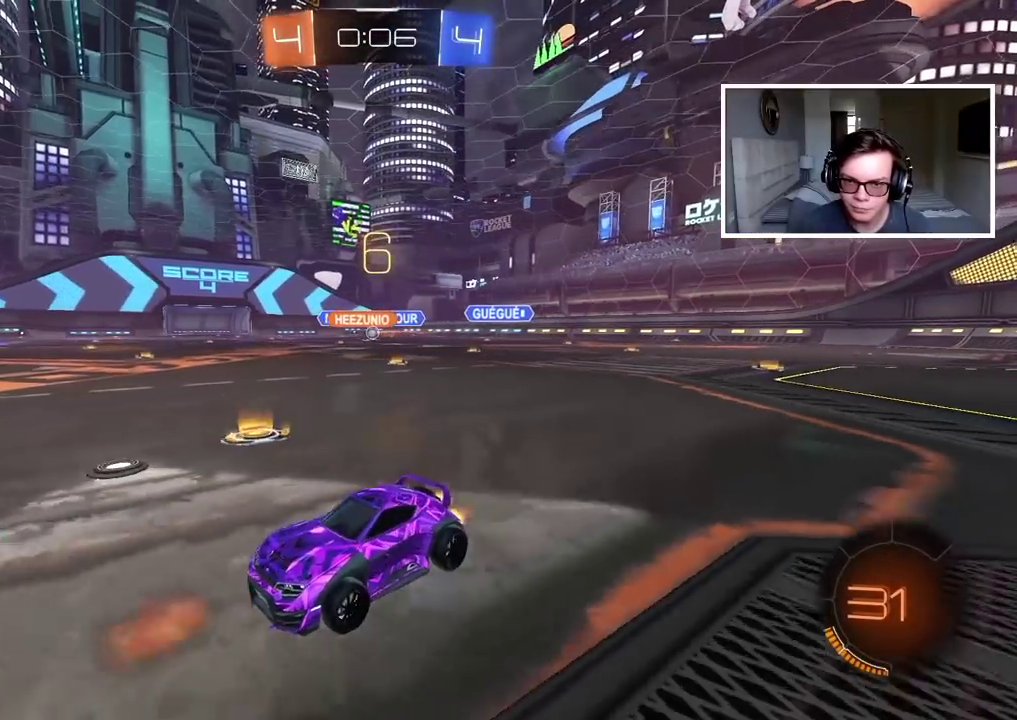
{"buttons": ["R2"], "left_stick": "center", "right_stick": "center", "events": [[167, "left_stick", "center"], [383, "R2", "down"]]}
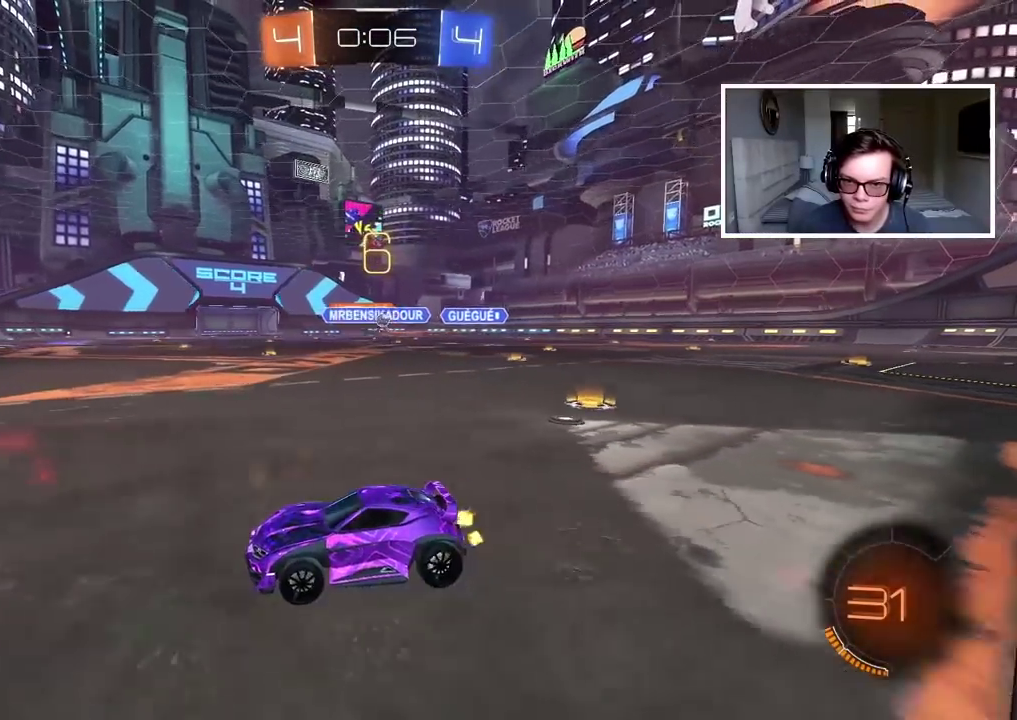
{"buttons": ["R2"], "left_stick": "right", "right_stick": "center", "events": [[383, "left_stick", "right"]]}
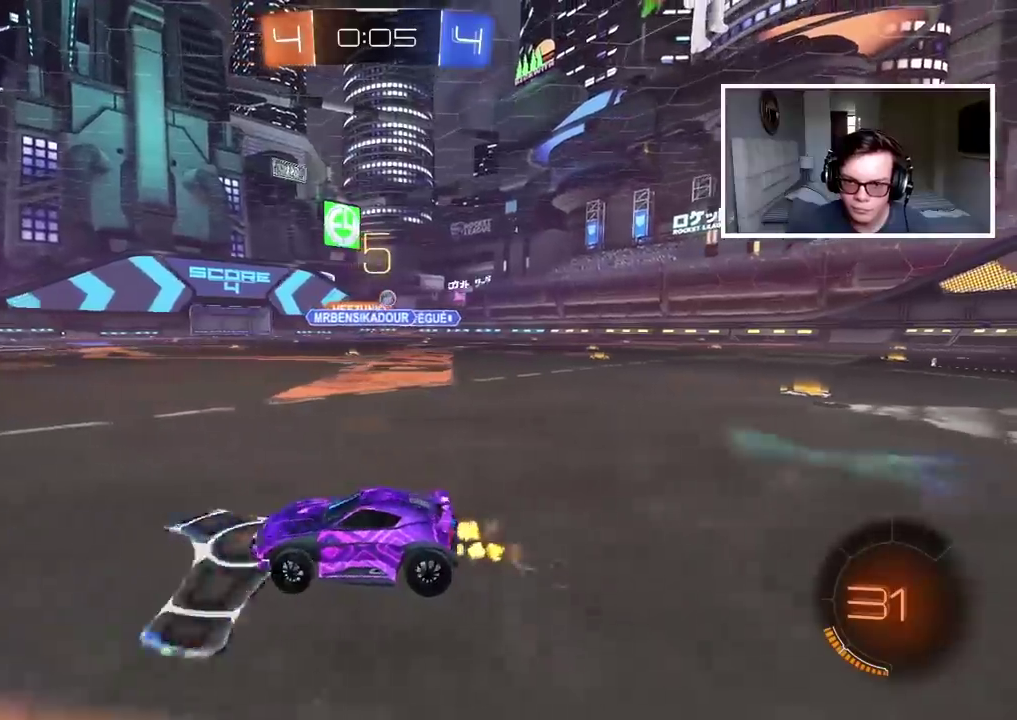
{"buttons": ["R2"], "left_stick": "right", "right_stick": "center", "events": []}
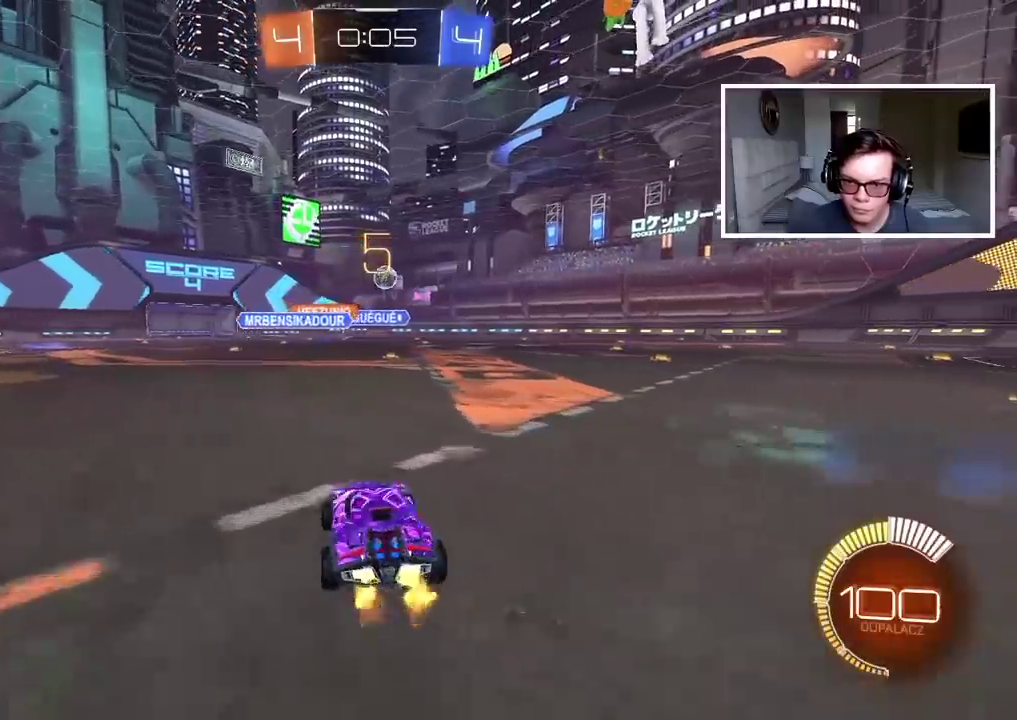
{"buttons": ["CIRCLE", "R2"], "left_stick": "left", "right_stick": "center", "events": [[67, "left_stick", "center"], [183, "CIRCLE", "down"], [233, "CROSS", "down"], [233, "left_stick", "down"], [383, "CROSS", "up"], [417, "left_stick", "left"]]}
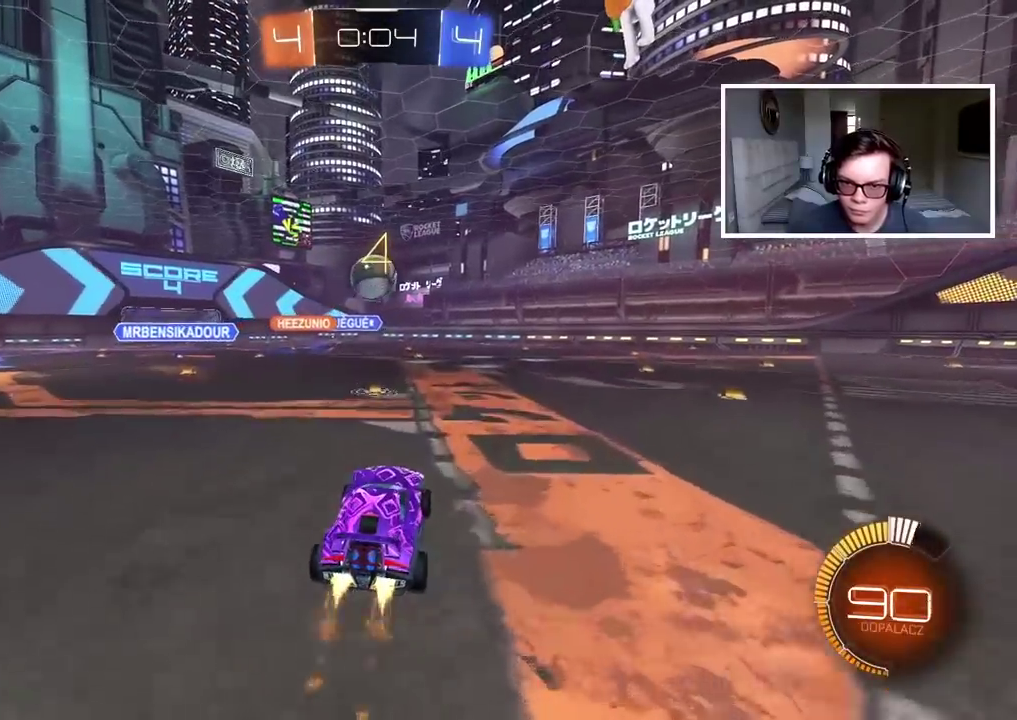
{"buttons": ["CIRCLE", "R2"], "left_stick": "up-left", "right_stick": "center", "events": [[50, "left_stick", "center"], [317, "CROSS", "down"], [450, "left_stick", "up-left"], [500, "CROSS", "up"]]}
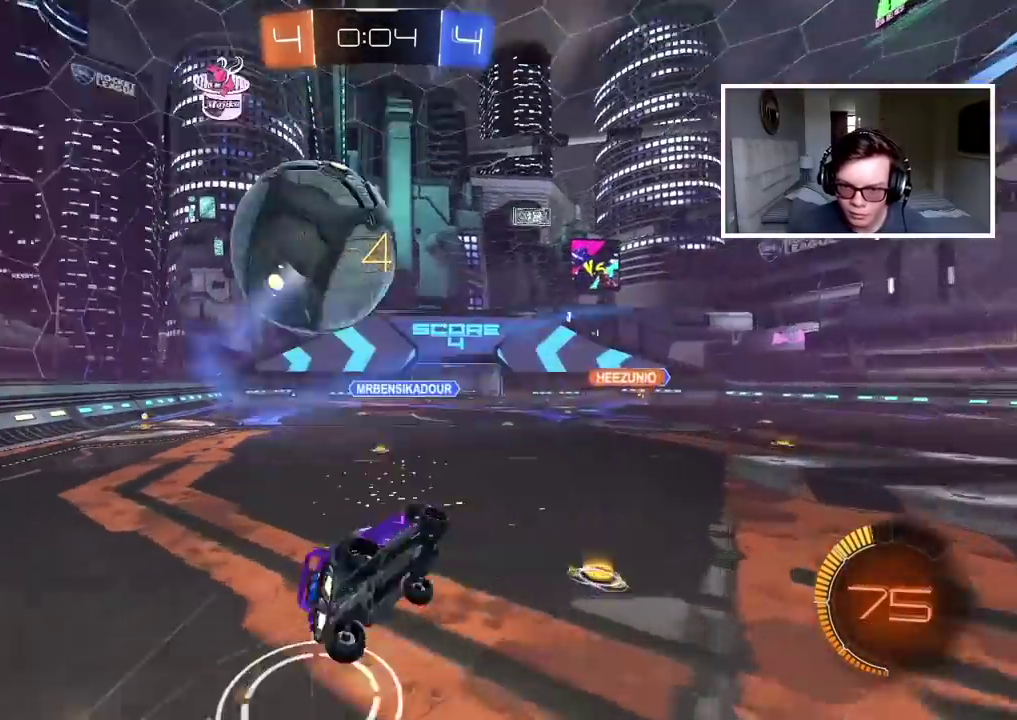
{"buttons": [], "left_stick": "up-left", "right_stick": "center", "events": [[17, "CIRCLE", "up"], [17, "left_stick", "center"], [83, "R2", "up"], [333, "TRIANGLE", "down"], [333, "left_stick", "up-left"], [400, "TRIANGLE", "up"]]}